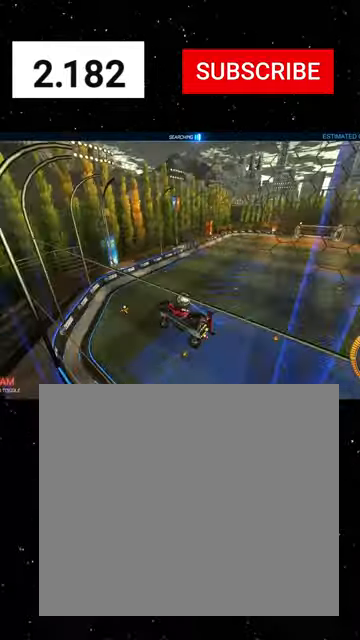
Gameplay with a controller (Xbox layout); each line is a JSON object with the inputs held at the frame after it. "events" lists button and stick changes between this image and that frame as [ms after this image, input, new state], when the widget could be followed in between. Not read: right_stick.
{"buttons": ["B", "R2"], "left_stick": "down-right", "events": [[33, "R1", "down"], [66, "A", "up"], [133, "R1", "up"], [166, "X", "up"], [166, "left_stick", "up"], [400, "left_stick", "down-right"], [500, "B", "down"]]}
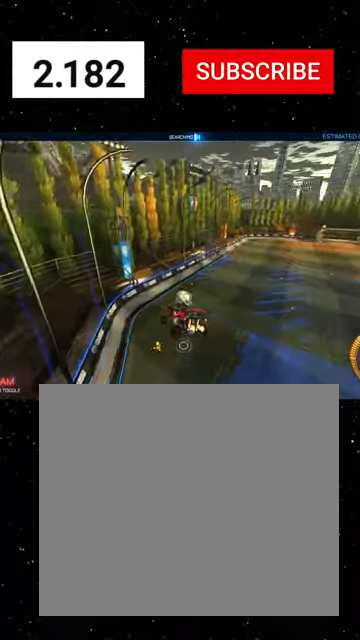
{"buttons": ["R1", "R2"], "left_stick": "up", "events": [[33, "B", "up"], [133, "R1", "down"], [233, "left_stick", "down"], [333, "left_stick", "center"], [466, "left_stick", "up"]]}
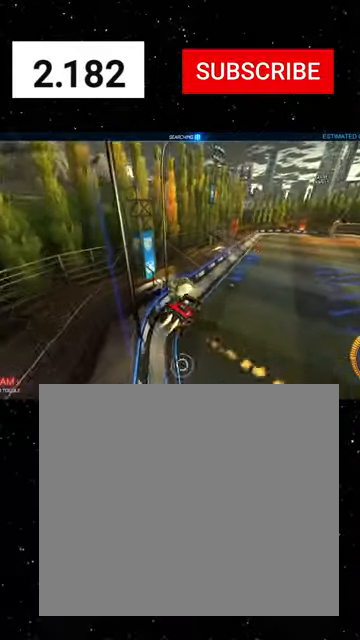
{"buttons": ["X", "R1", "R2"], "left_stick": "down-left", "events": [[133, "A", "down"], [166, "left_stick", "down"], [200, "X", "down"], [233, "A", "up"], [300, "Y", "down"], [366, "Y", "up"], [500, "left_stick", "down-left"]]}
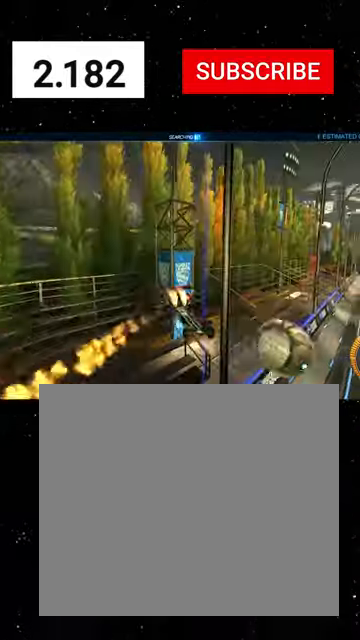
{"buttons": ["X", "R1", "R2"], "left_stick": "center", "events": [[33, "Y", "down"], [200, "Y", "up"], [400, "left_stick", "center"]]}
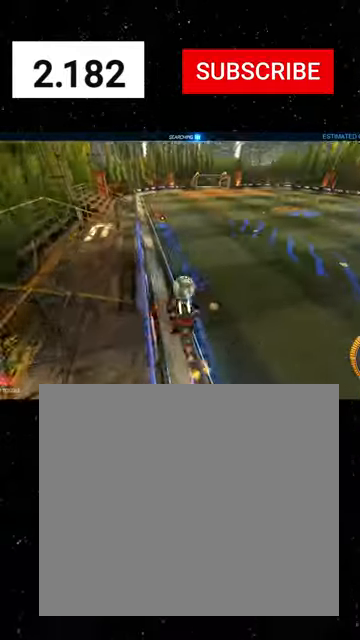
{"buttons": ["R1", "R2"], "left_stick": "center", "events": [[33, "left_stick", "up-left"], [133, "left_stick", "left"], [266, "left_stick", "down-left"], [400, "X", "up"], [466, "left_stick", "center"]]}
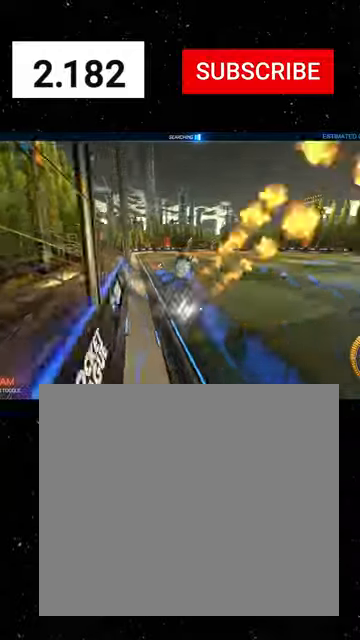
{"buttons": ["R2"], "left_stick": "center", "events": [[66, "R1", "up"], [66, "left_stick", "down-left"], [166, "R1", "down"], [166, "left_stick", "right"], [366, "left_stick", "center"], [500, "R1", "up"]]}
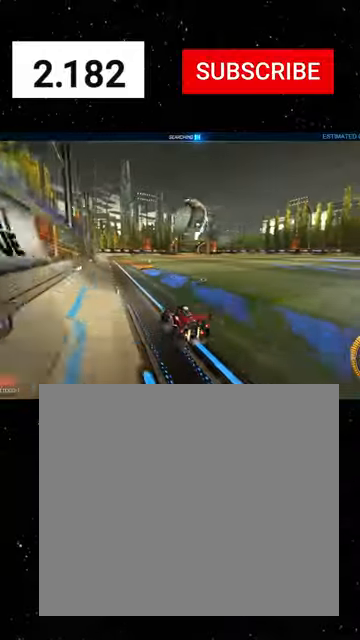
{"buttons": ["R2"], "left_stick": "center", "events": [[33, "L2", "down"], [100, "R2", "up"], [300, "R2", "down"], [366, "L2", "up"]]}
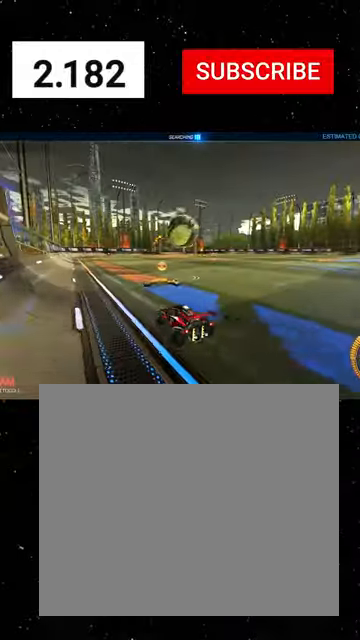
{"buttons": ["R1", "R2"], "left_stick": "center", "events": [[200, "R1", "down"]]}
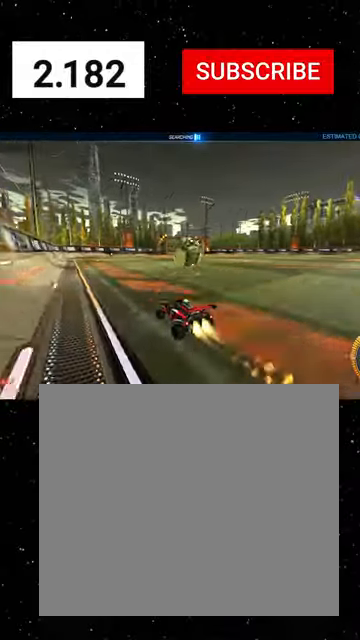
{"buttons": ["L2"], "left_stick": "left", "events": [[100, "left_stick", "right"], [400, "R1", "up"], [400, "left_stick", "left"], [433, "L2", "down"], [433, "R2", "up"]]}
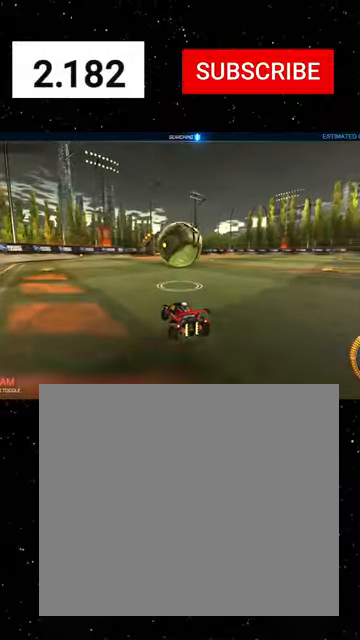
{"buttons": ["R1", "R2"], "left_stick": "right", "events": [[100, "R2", "down"], [133, "left_stick", "center"], [166, "L2", "up"], [300, "R1", "down"], [400, "left_stick", "right"]]}
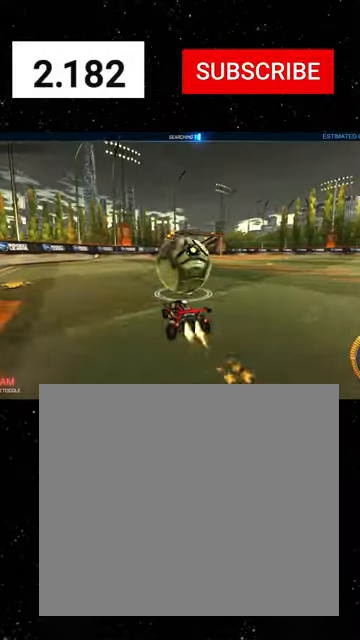
{"buttons": ["X", "Y", "R1", "R2"], "left_stick": "up-left", "events": [[33, "left_stick", "center"], [66, "A", "down"], [100, "left_stick", "up-left"], [133, "A", "up"], [200, "A", "down"], [233, "X", "down"], [266, "A", "up"], [266, "Y", "down"], [266, "left_stick", "down"], [366, "Y", "up"], [433, "Y", "down"], [466, "left_stick", "up-left"]]}
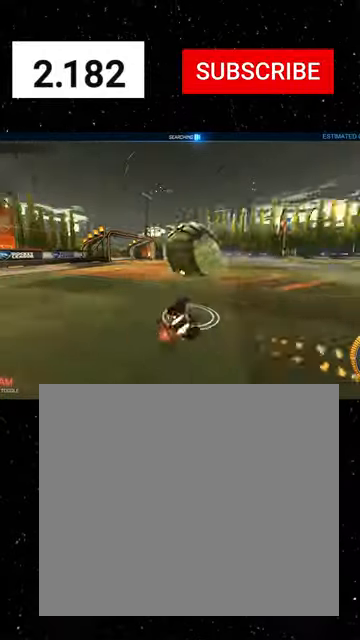
{"buttons": ["X", "Y", "R2"], "left_stick": "up-right", "events": [[33, "Y", "up"], [100, "left_stick", "left"], [166, "Y", "down"], [200, "left_stick", "down"], [266, "Y", "up"], [300, "left_stick", "right"], [333, "R1", "up"], [433, "left_stick", "up-right"], [466, "Y", "down"]]}
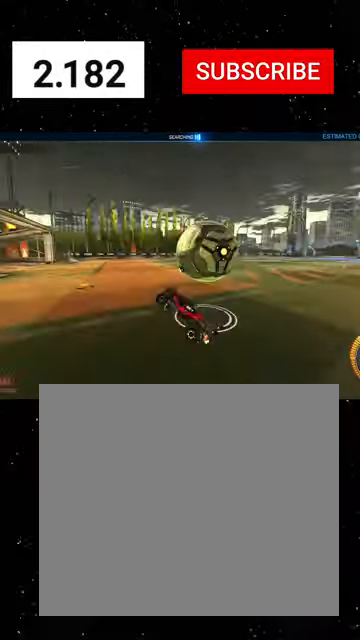
{"buttons": ["L2"], "left_stick": "down-left", "events": [[33, "X", "up"], [33, "Y", "up"], [100, "L2", "down"], [100, "R2", "up"], [233, "left_stick", "down-right"], [433, "left_stick", "down-left"]]}
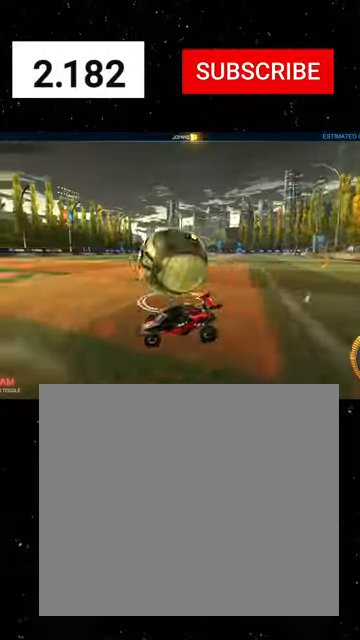
{"buttons": ["R1", "R2"], "left_stick": "left", "events": [[66, "R2", "down"], [100, "L2", "up"], [133, "left_stick", "right"], [200, "R1", "down"], [333, "left_stick", "center"], [400, "left_stick", "left"]]}
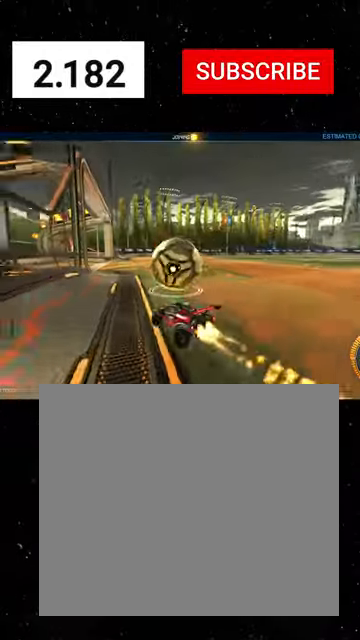
{"buttons": ["A", "R1", "R2"], "left_stick": "right", "events": [[166, "left_stick", "center"], [266, "left_stick", "right"], [500, "A", "down"]]}
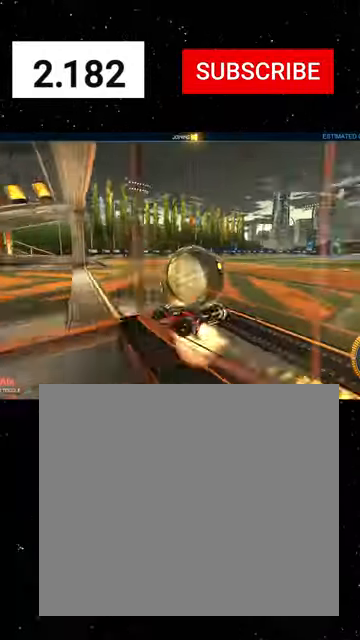
{"buttons": ["R1", "R2"], "left_stick": "left", "events": [[133, "A", "up"], [133, "left_stick", "down-right"], [200, "Y", "down"], [266, "Y", "up"], [300, "Y", "down"], [400, "Y", "up"], [400, "left_stick", "down-left"], [466, "left_stick", "left"]]}
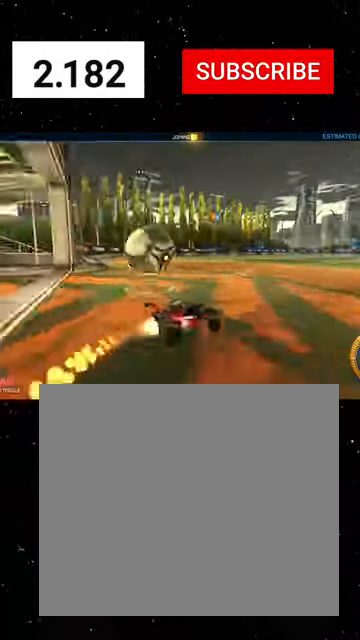
{"buttons": [], "left_stick": "up-left", "events": [[66, "L1", "down"], [66, "R1", "up"], [200, "A", "down"], [233, "A", "up"], [300, "A", "down"], [300, "left_stick", "up-left"], [366, "A", "up"], [366, "L1", "up"], [466, "R2", "up"]]}
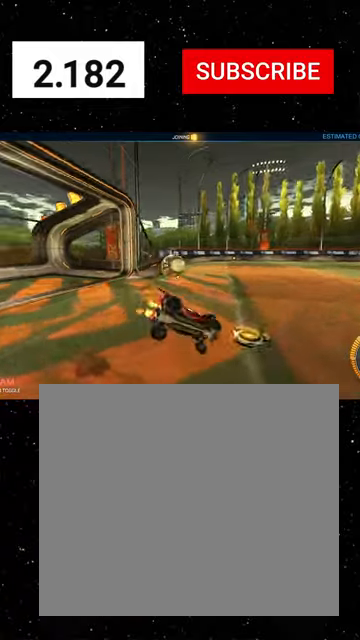
{"buttons": [], "left_stick": "center", "events": [[500, "left_stick", "center"]]}
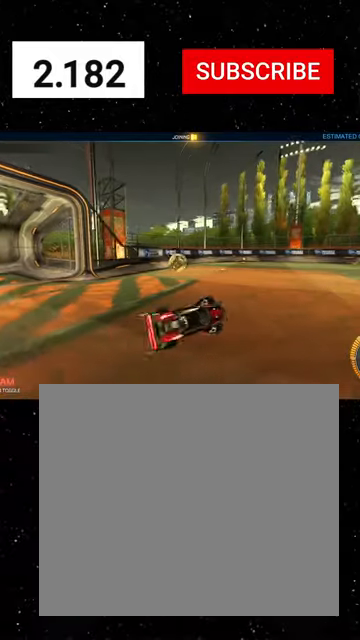
{"buttons": [], "left_stick": "center", "events": []}
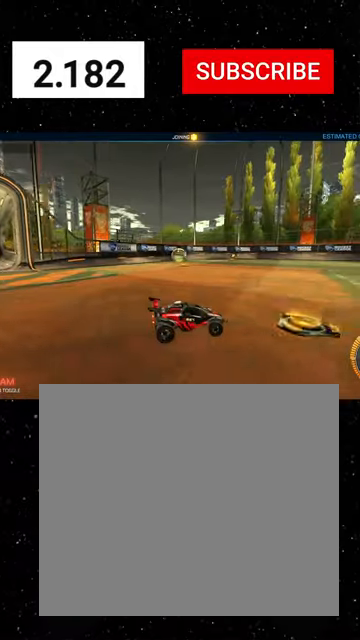
{"buttons": ["L2"], "left_stick": "down-right", "events": [[200, "L2", "down"], [466, "left_stick", "down-right"]]}
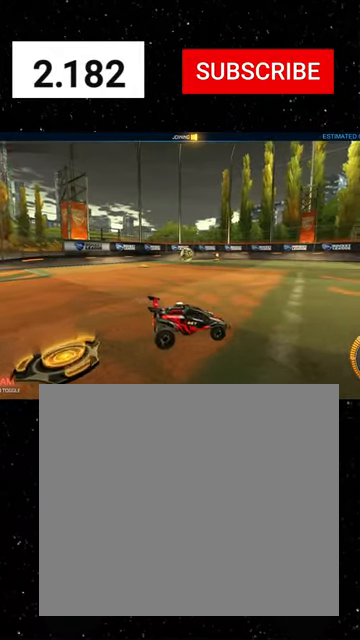
{"buttons": [], "left_stick": "center", "events": [[233, "left_stick", "center"], [266, "L2", "up"]]}
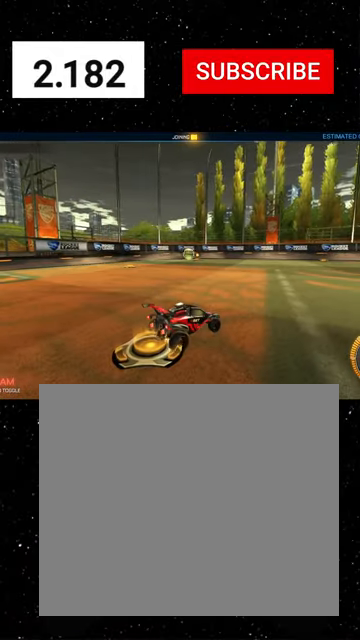
{"buttons": [], "left_stick": "center", "events": []}
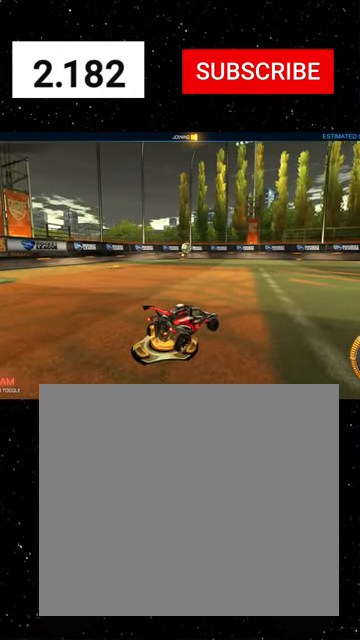
{"buttons": ["SELECT"], "left_stick": "center", "events": [[66, "SELECT", "down"]]}
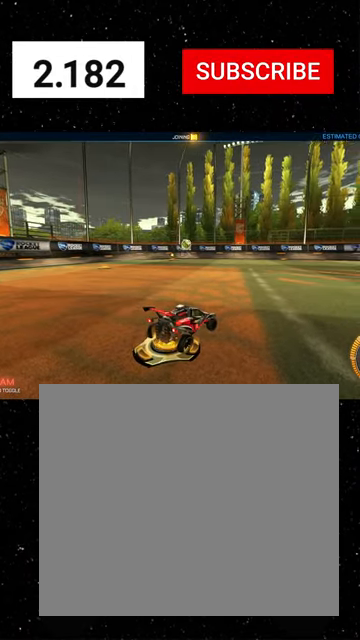
{"buttons": [], "left_stick": "center", "events": [[100, "SELECT", "up"]]}
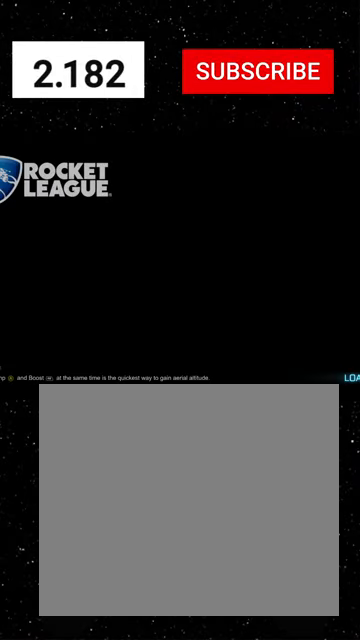
{"buttons": [], "left_stick": "center", "events": []}
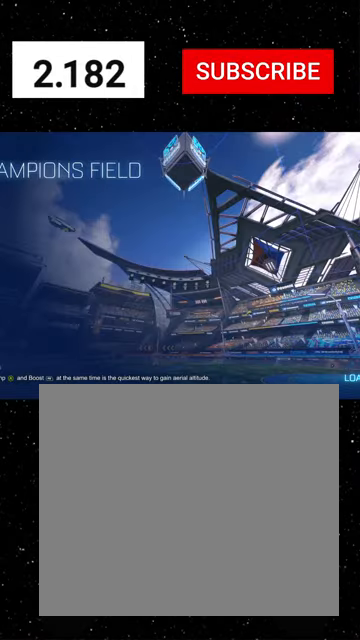
{"buttons": [], "left_stick": "center", "events": []}
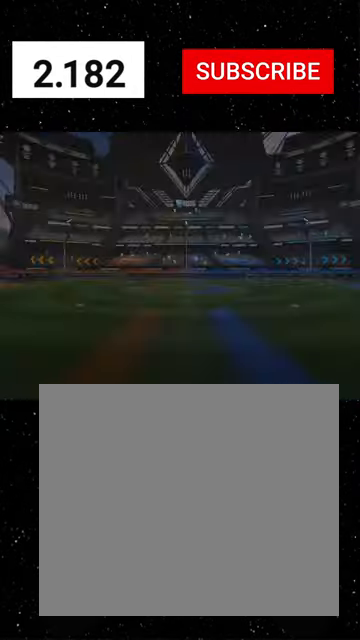
{"buttons": ["R2"], "left_stick": "center", "events": [[133, "R2", "down"]]}
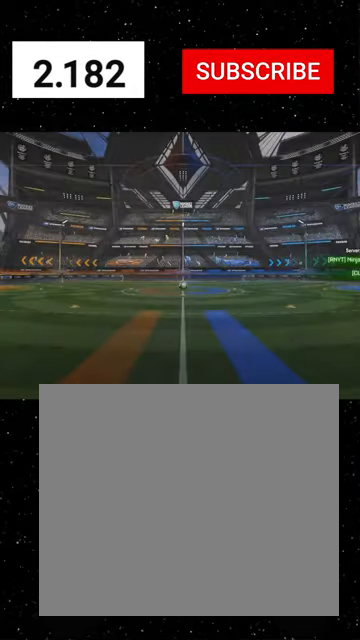
{"buttons": ["R2", "SELECT"], "left_stick": "center", "events": [[133, "SELECT", "down"], [333, "Y", "down"], [433, "Y", "up"]]}
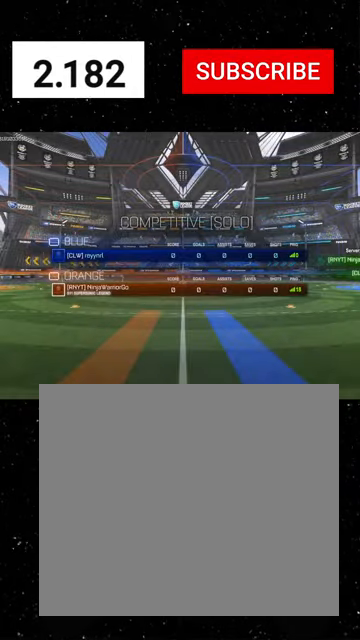
{"buttons": ["R2"], "left_stick": "center", "events": [[333, "SELECT", "up"]]}
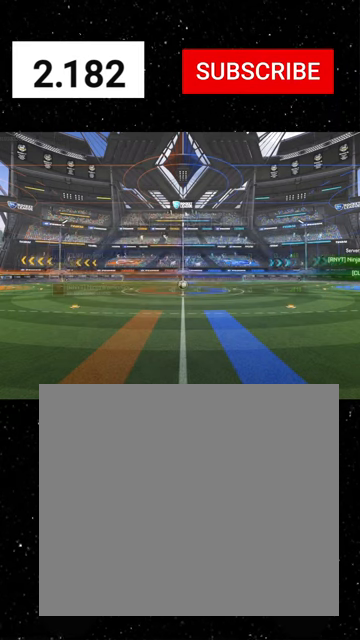
{"buttons": ["R2"], "left_stick": "center", "events": []}
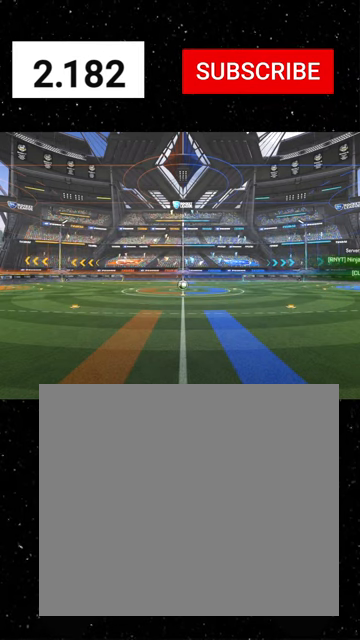
{"buttons": ["R2"], "left_stick": "center", "events": []}